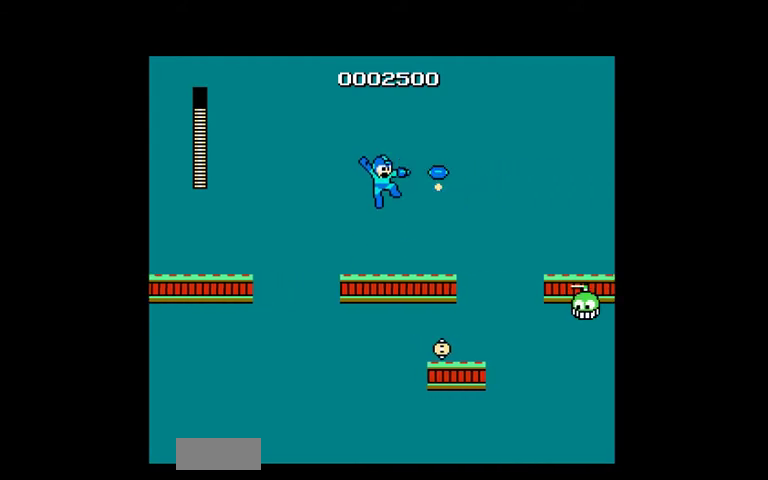
Gameplay with a controller (Nintendo layout); each line is a JSON object with the inputs held at the frame after it. "events" lists button and stick changes between this image and that frame as [ms after this image, input, new state], when the widget could be followed in between. Not read: L3 R3 SELECT START.
{"buttons": [], "events": [[33, "B", "up"], [100, "B", "down"], [167, "B", "up"], [200, "DPAD_RIGHT", "down"], [433, "DPAD_RIGHT", "up"]]}
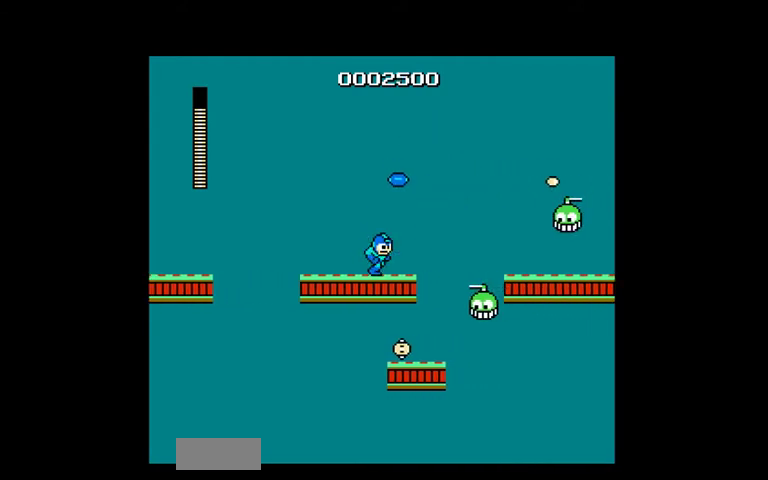
{"buttons": [], "events": []}
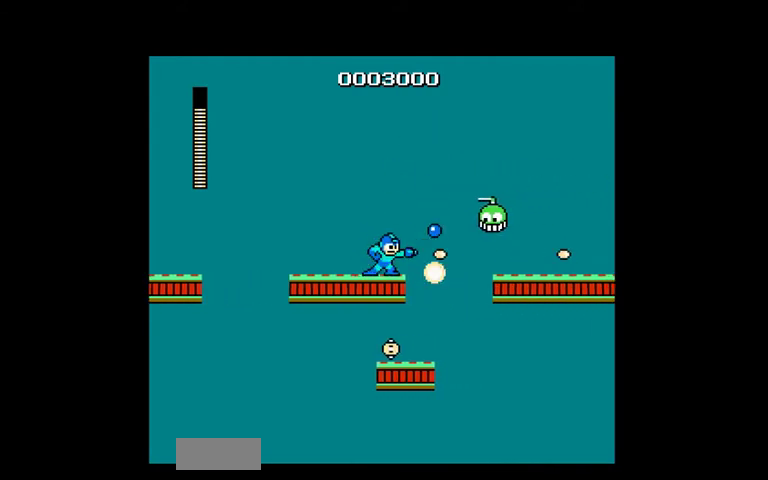
{"buttons": [], "events": [[67, "B", "down"], [167, "A", "down"], [200, "B", "up"], [233, "A", "up"], [267, "B", "down"], [367, "B", "up"], [433, "B", "down"], [500, "B", "up"]]}
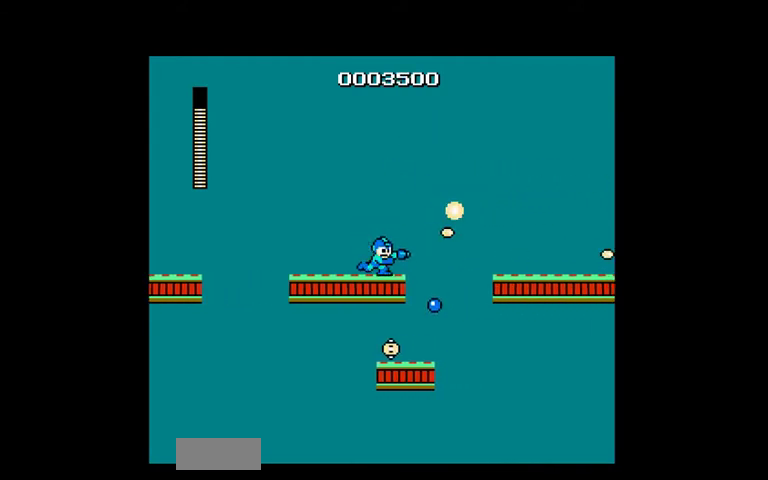
{"buttons": ["A", "DPAD_RIGHT"], "events": [[133, "DPAD_RIGHT", "down"], [333, "A", "down"]]}
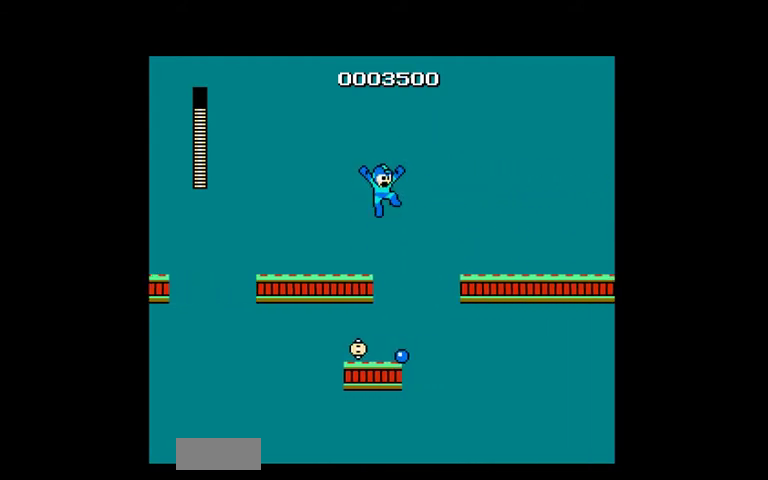
{"buttons": ["DPAD_RIGHT"], "events": [[433, "A", "up"]]}
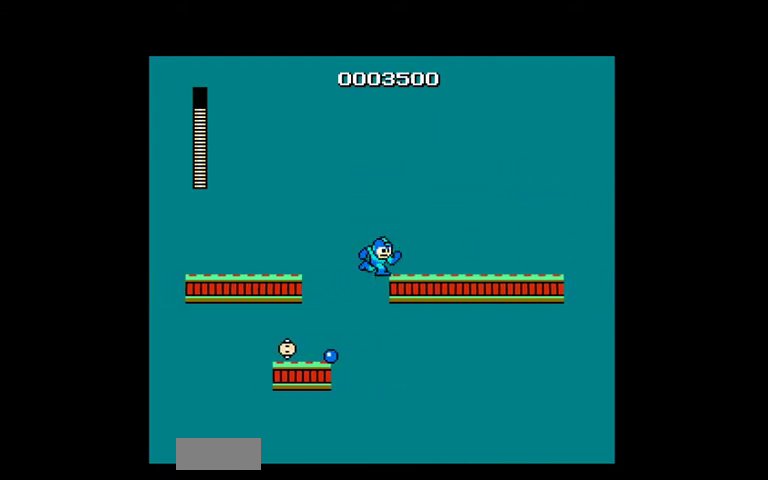
{"buttons": ["DPAD_RIGHT"], "events": [[167, "A", "down"], [333, "A", "up"], [367, "B", "down"], [433, "B", "up"]]}
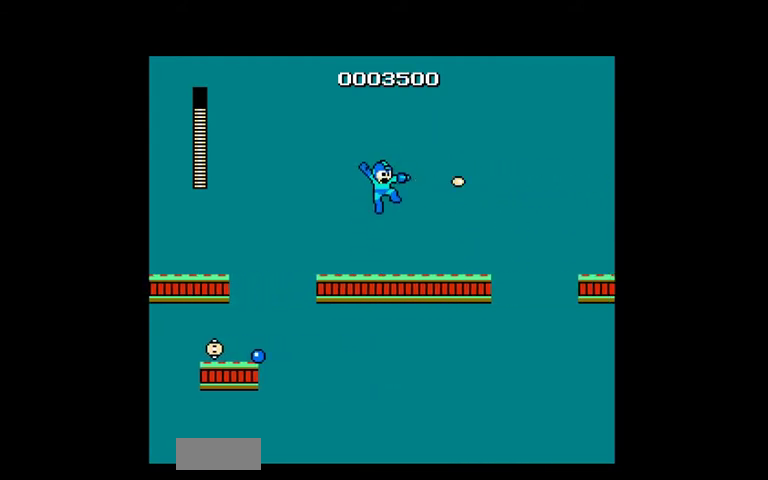
{"buttons": ["DPAD_RIGHT"], "events": []}
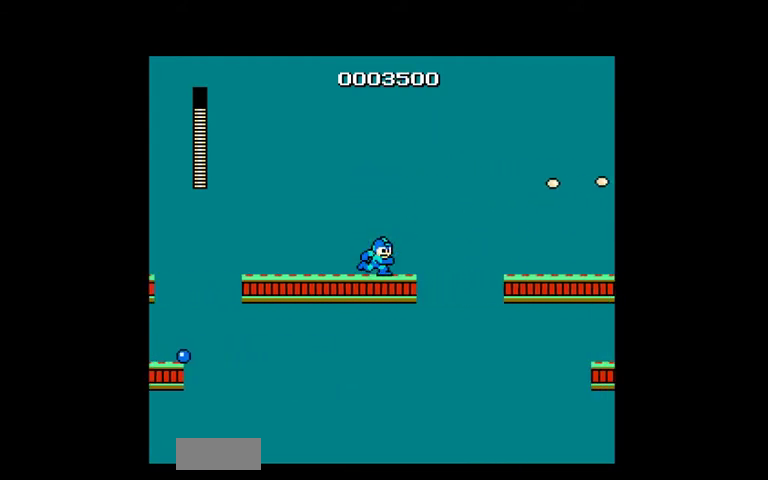
{"buttons": ["A", "DPAD_RIGHT"], "events": [[200, "A", "down"]]}
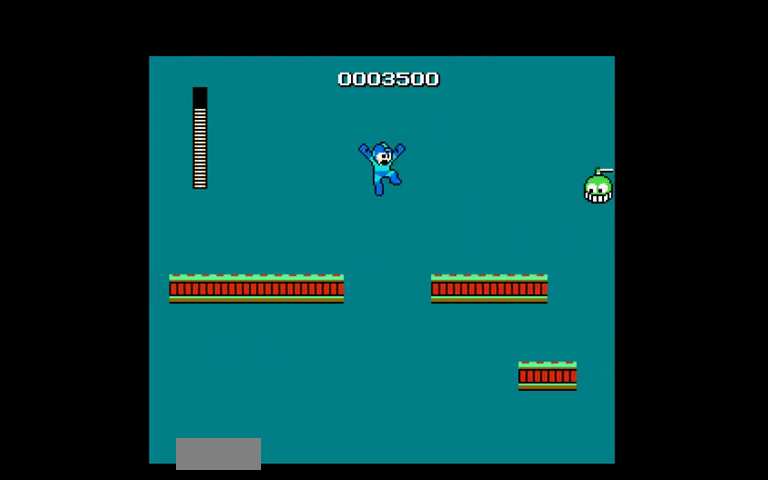
{"buttons": ["A", "DPAD_RIGHT"], "events": [[233, "A", "up"], [367, "A", "down"]]}
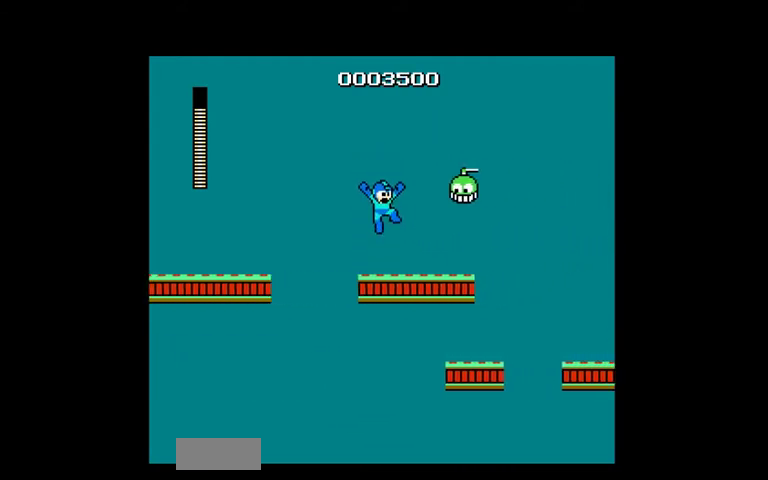
{"buttons": [], "events": [[33, "B", "down"], [67, "A", "up"], [133, "B", "up"], [200, "B", "down"], [267, "B", "up"], [333, "B", "down"], [400, "B", "up"], [500, "DPAD_RIGHT", "up"]]}
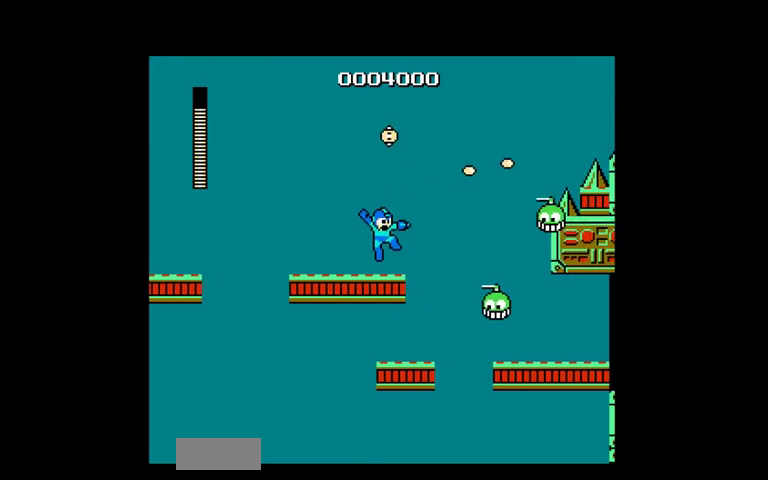
{"buttons": ["B"], "events": [[333, "B", "down"], [400, "B", "up"], [467, "B", "down"]]}
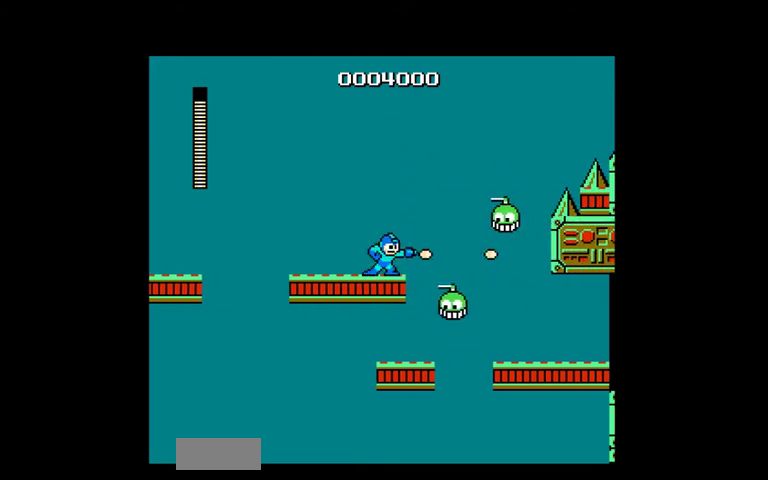
{"buttons": [], "events": [[33, "B", "up"], [100, "B", "down"], [167, "B", "up"], [267, "B", "down"], [400, "A", "down"], [467, "A", "up"], [467, "B", "up"]]}
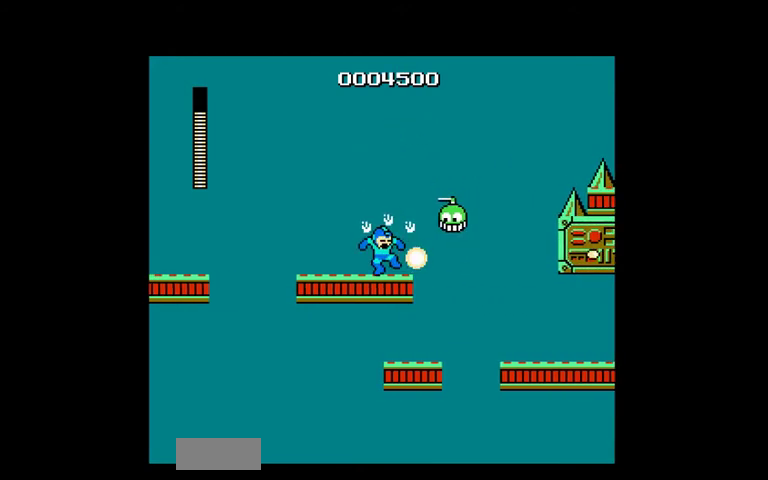
{"buttons": ["DPAD_RIGHT"], "events": [[33, "B", "down"], [233, "B", "up"], [300, "DPAD_RIGHT", "down"], [367, "B", "down"], [467, "B", "up"]]}
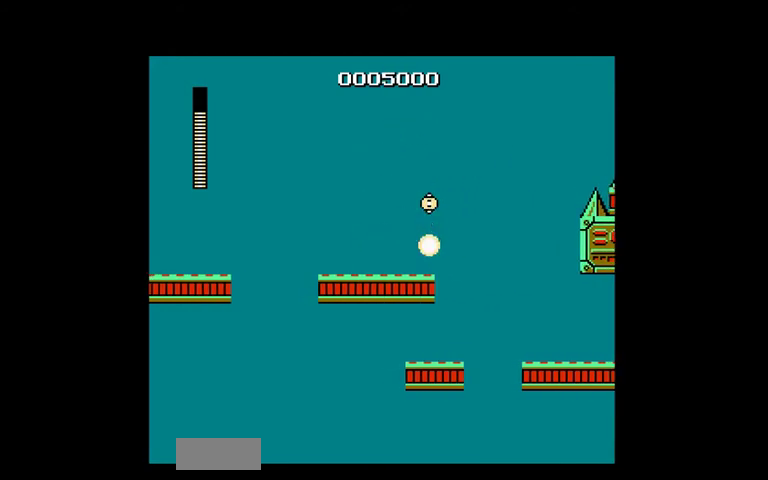
{"buttons": ["A", "DPAD_RIGHT"], "events": [[33, "B", "down"], [100, "B", "up"], [333, "A", "down"]]}